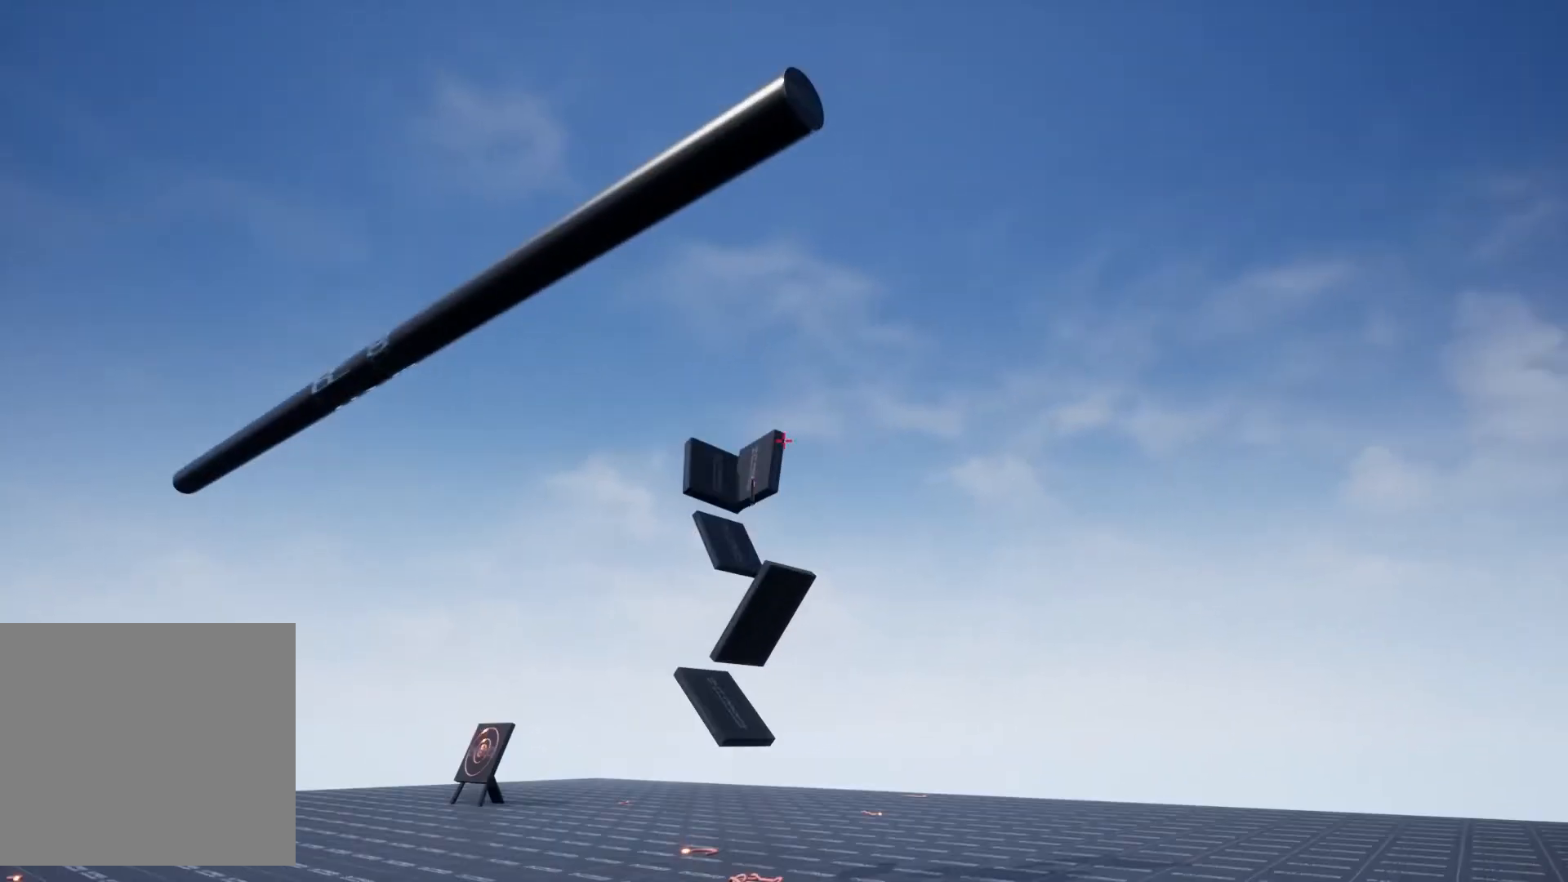
Gameplay with keyboard and mouse; each line is a JSON object with the keys and mouse buttons held at the frame after it. "events" lists presses ("down") and releases ("up") of ".", "/", "0", "1", "2", "3", "4", "5", "6", "7", "8", "9", "a", "alt_l", "alt_r", "b", "backslash", "backspace", "c", "caps_lock", "comma", "ctrl_l", "ctrl_r", "d", "e", "equals", "escape", "f", "f1", "f10", "f11", "f12", "f2", "f3", "f4", "f5", "f6", "f7", "f8", "f9", "g", "h", "i", "j", "k", "l", "lbracket", "m", "minus", "n", "o", "p", "q", "quote", "r", "rbracket", "return", "s", "semicolon", "shift_l", "shift_r", "space", "super_l", "super_r", "t", "tab", "tilde", "u", "v", "w", "x", "y", "z", "mouse_left", "mouse_wheel", "mouse_right", "mouse_mb4" and "mouse_mb5" between this image and that frame as [ms after this image, input, new state], when the widget could be followed in between. "mouse_left", "mouse_wheel", "mouse_right", "mouse_mb4", "mouse_mb5" = the "left", "wheel", "right", "mb4", "mb5" buttons of the "mouse" list. No other keys are recorded. "wheel" means that the mouse wheel is clicked or scrolled. Mouse movement is not recorded.
{"keys": [], "mouse": [], "events": []}
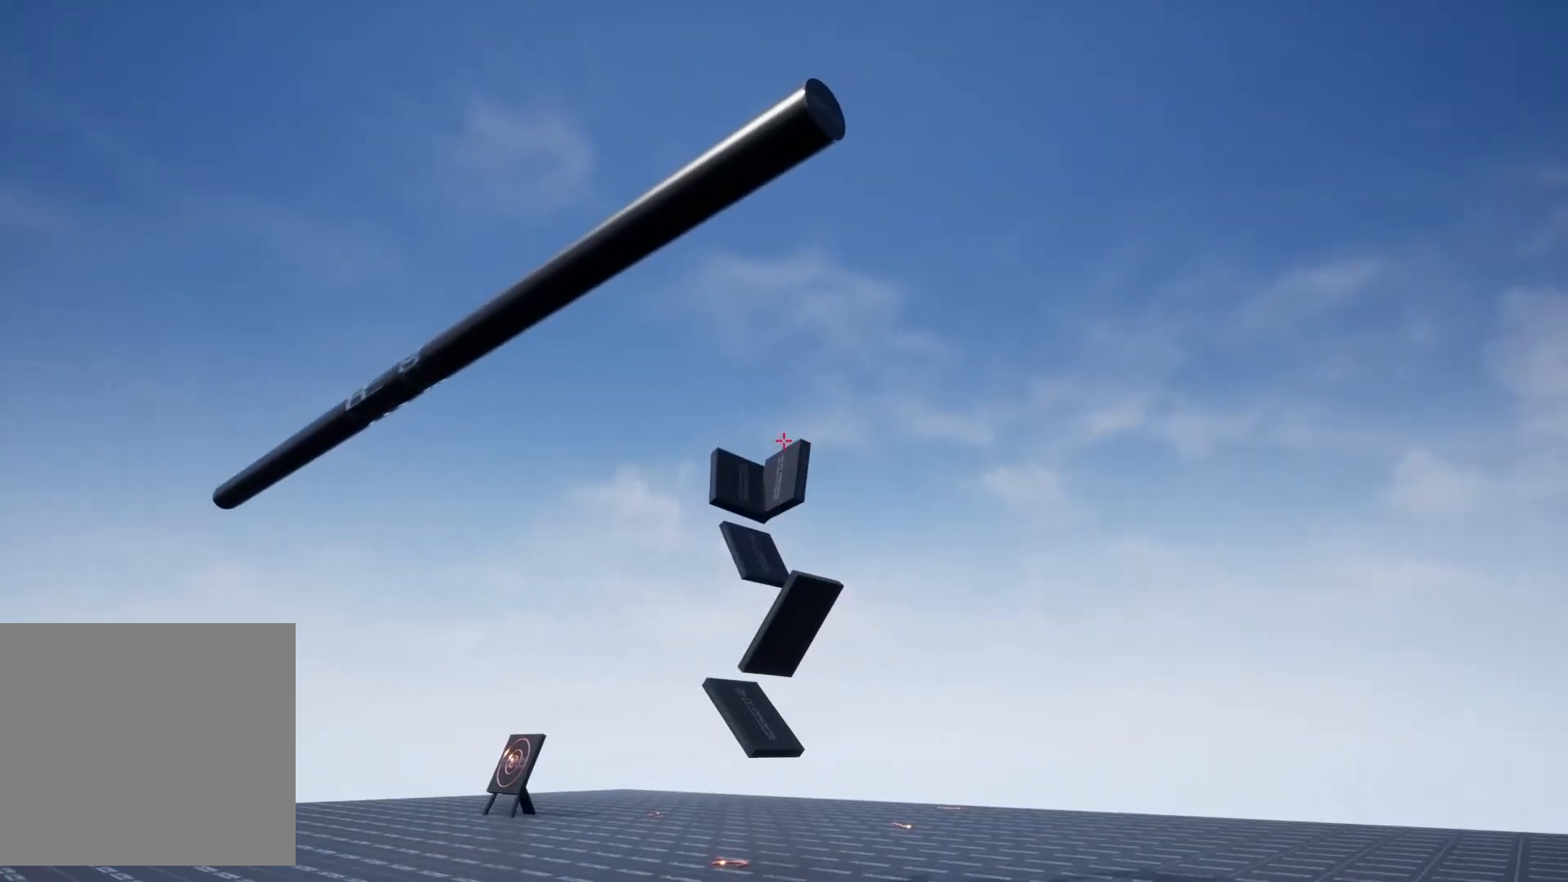
{"keys": [], "mouse": [], "events": [[33, "mouse_wheel", "down"], [133, "mouse_wheel", "up"], [200, "mouse_wheel", "down"], [300, "mouse_wheel", "up"], [400, "mouse_wheel", "down"], [467, "mouse_wheel", "up"]]}
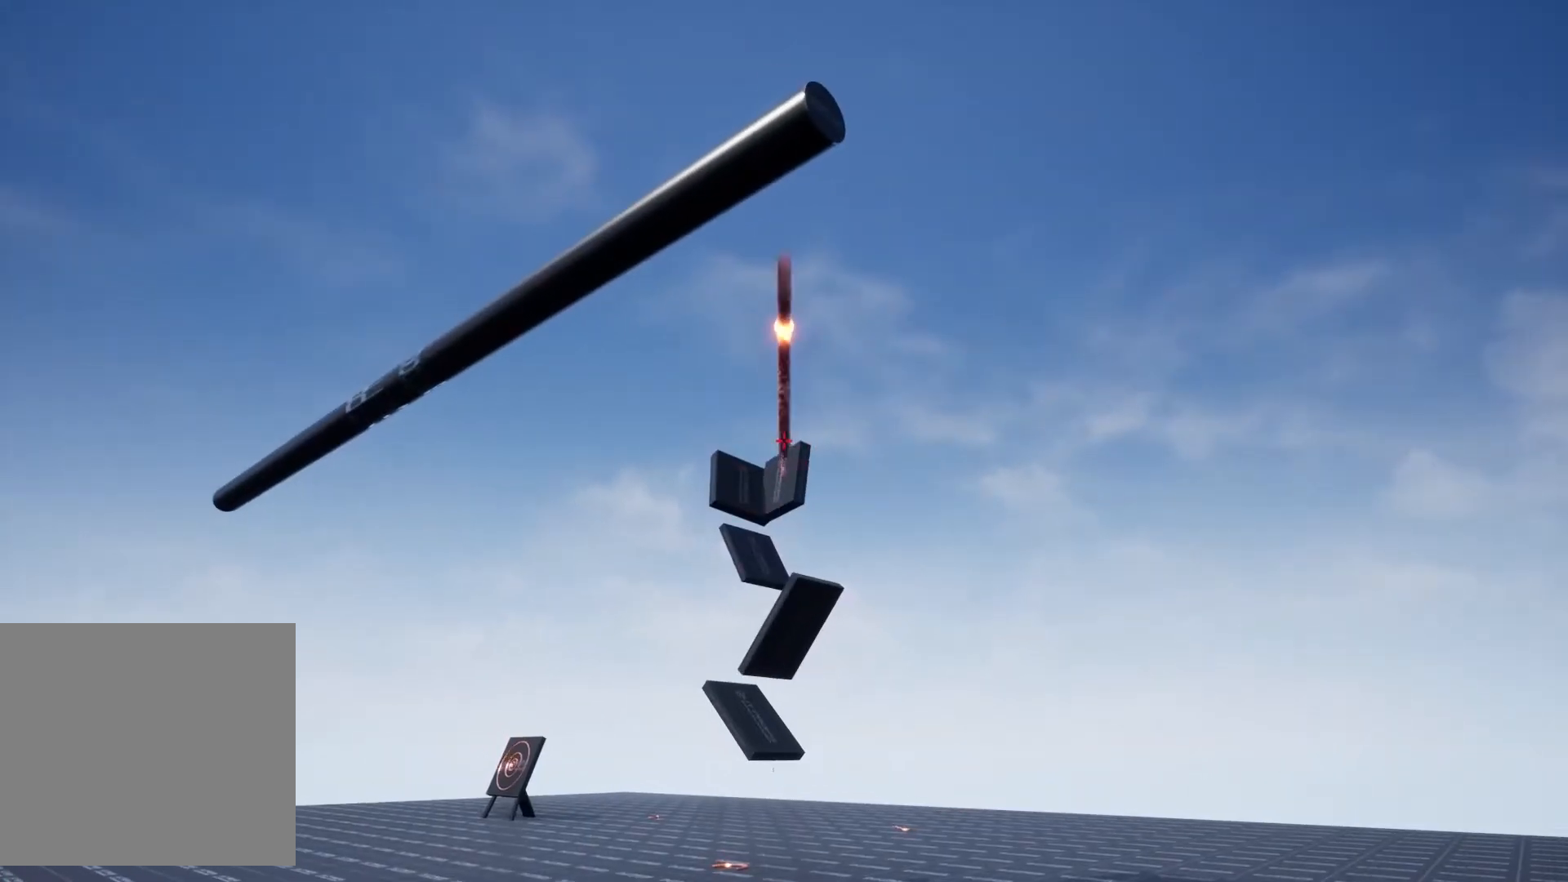
{"keys": [], "mouse": ["wheel"], "events": [[100, "mouse_wheel", "down"], [167, "mouse_wheel", "up"], [267, "mouse_wheel", "down"], [367, "mouse_wheel", "up"], [467, "mouse_wheel", "down"]]}
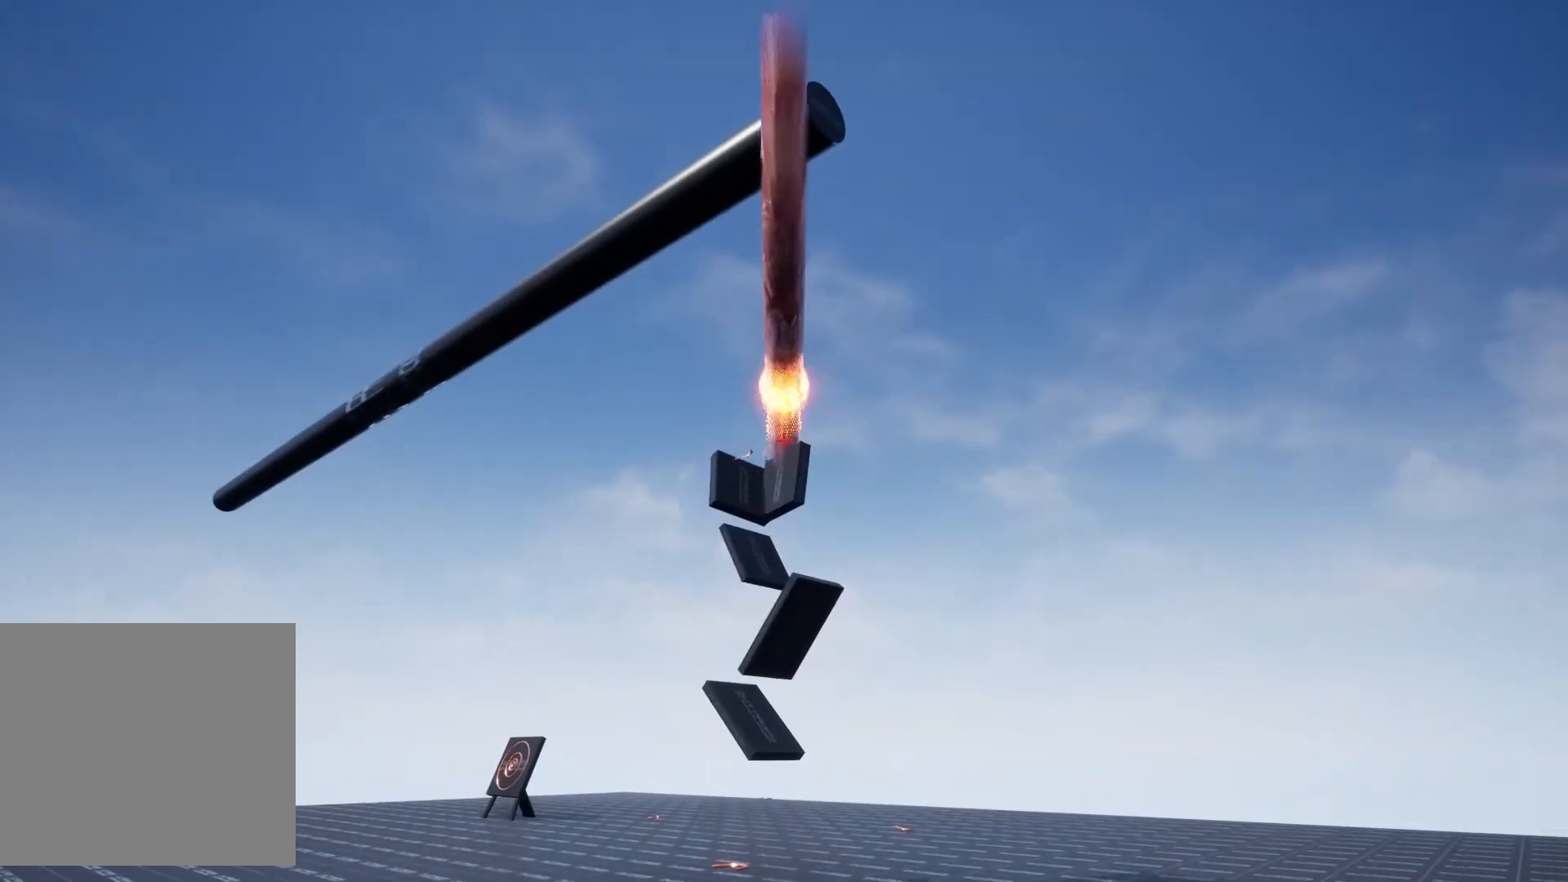
{"keys": [], "mouse": [], "events": [[67, "mouse_wheel", "up"], [167, "mouse_wheel", "down"], [267, "mouse_wheel", "up"]]}
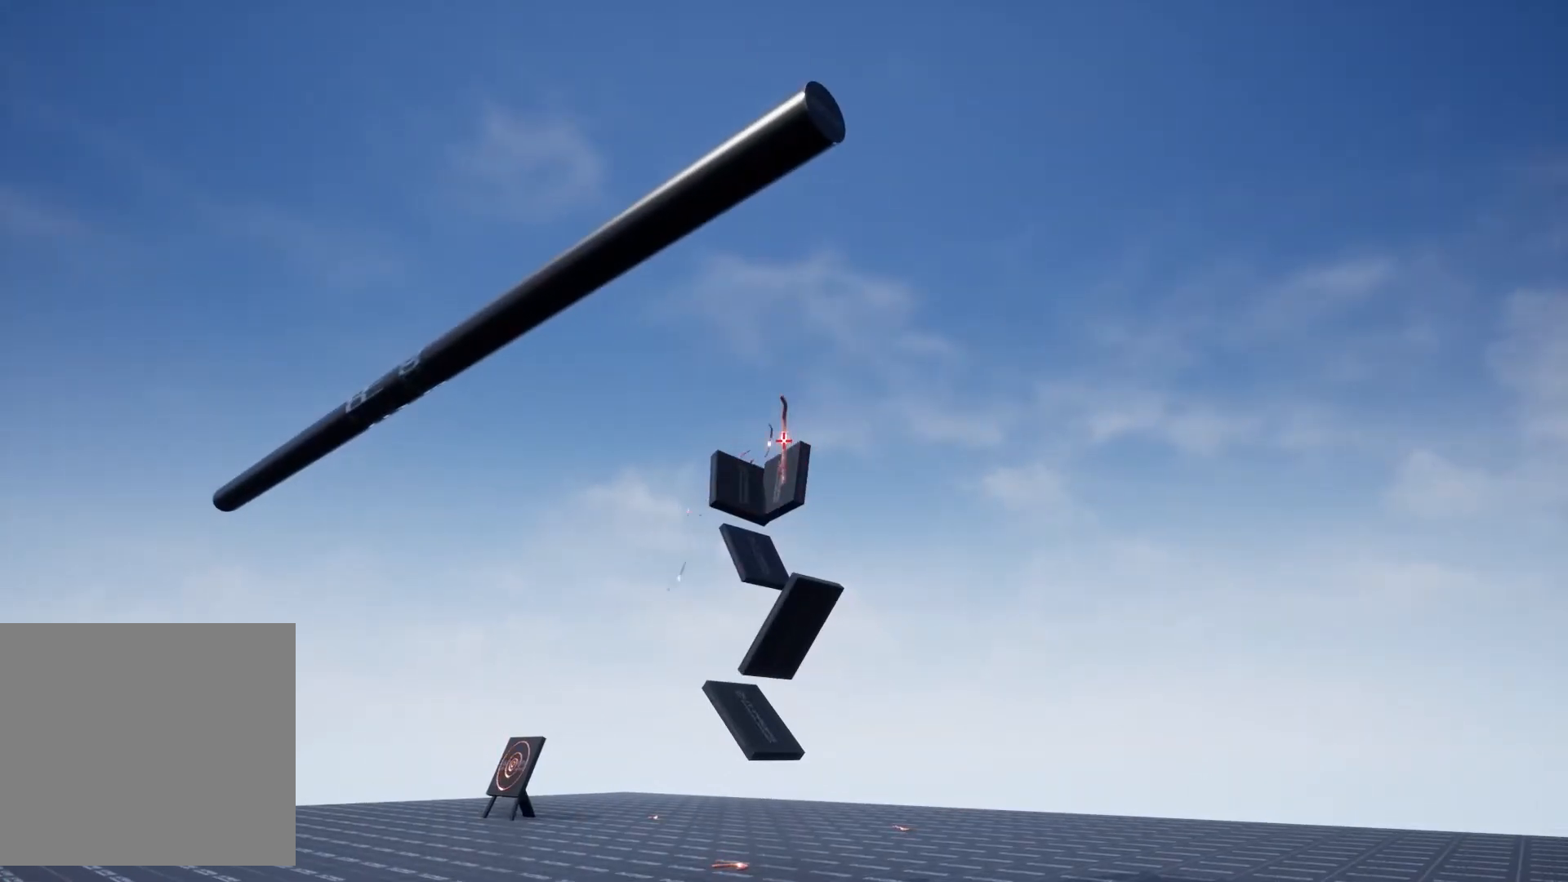
{"keys": [], "mouse": [], "events": [[33, "w", "down"], [200, "mouse_wheel", "down"], [200, "w", "up"], [300, "mouse_wheel", "up"]]}
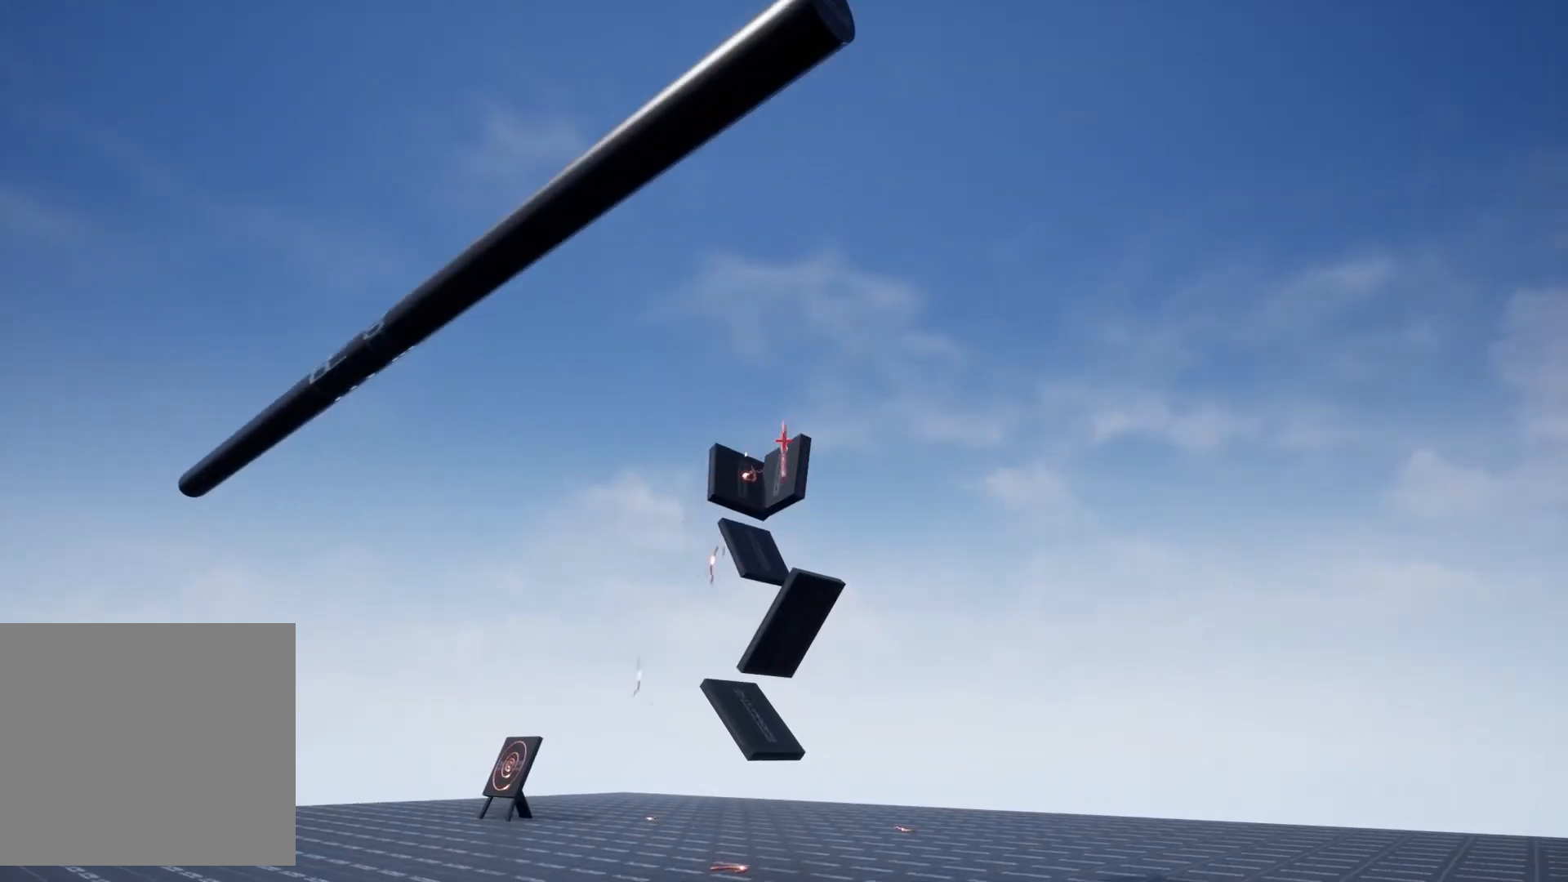
{"keys": [], "mouse": [], "events": [[267, "mouse_wheel", "down"], [367, "mouse_wheel", "up"]]}
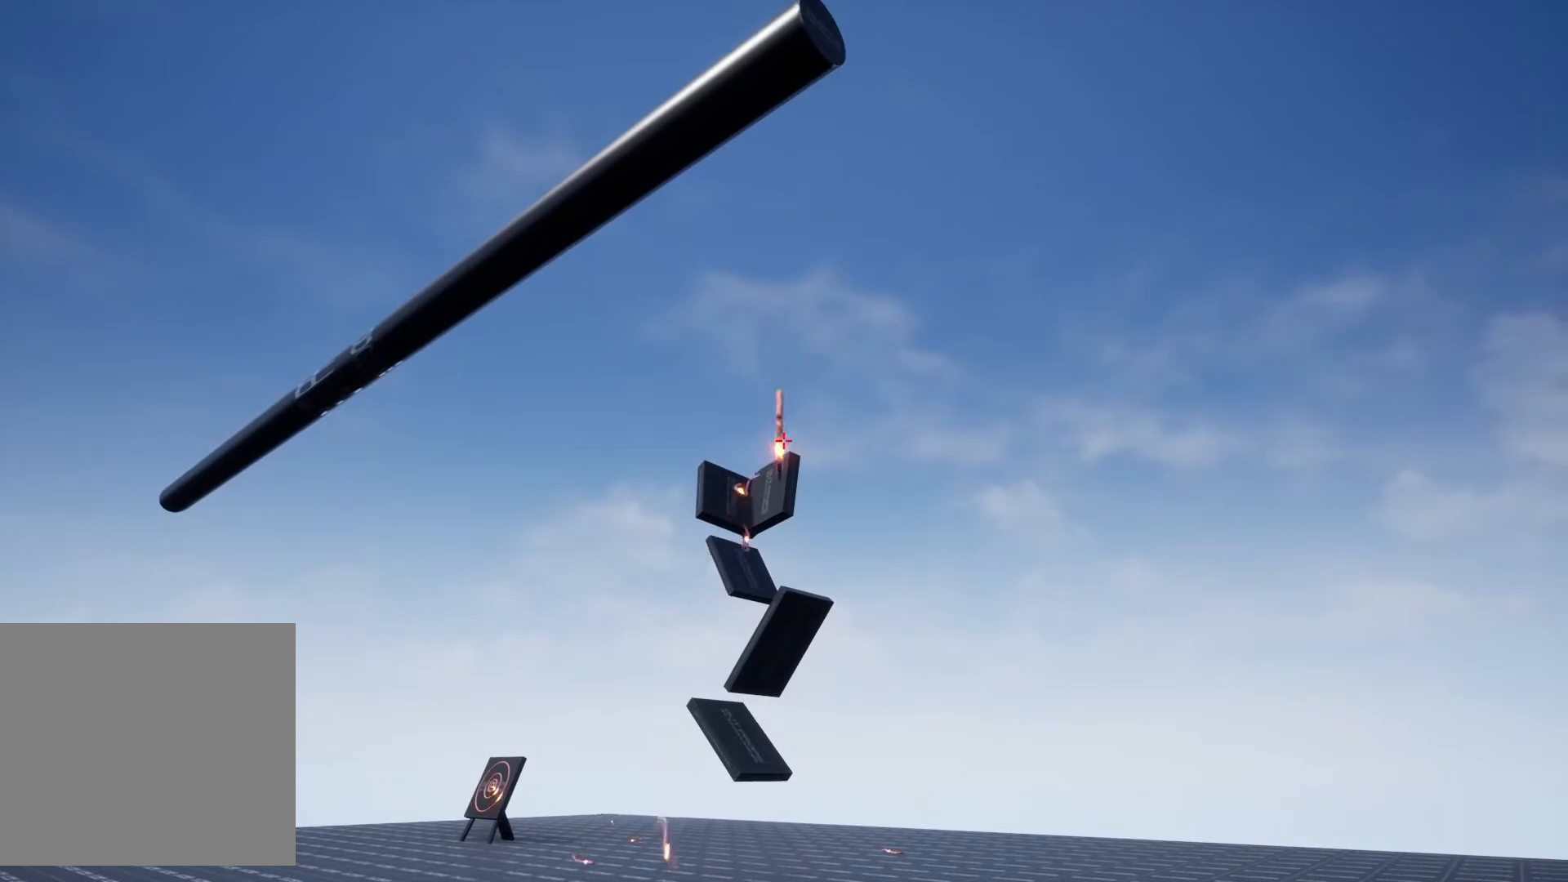
{"keys": [], "mouse": [], "events": [[67, "mouse_wheel", "down"], [167, "mouse_wheel", "up"], [367, "mouse_wheel", "down"], [467, "mouse_wheel", "up"]]}
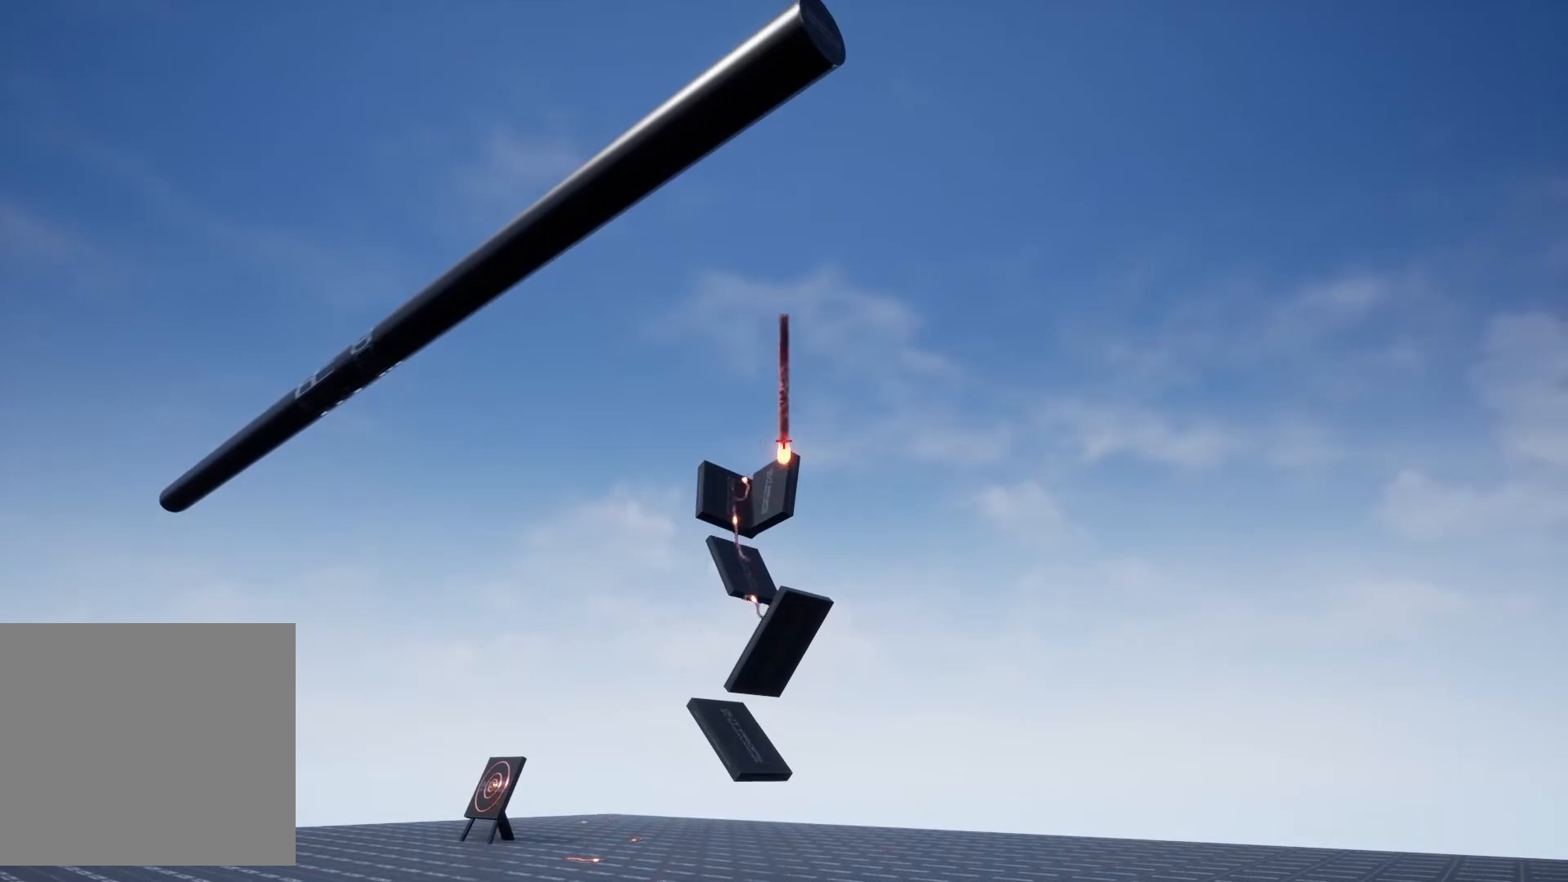
{"keys": [], "mouse": ["wheel"], "events": [[167, "mouse_wheel", "down"], [267, "mouse_wheel", "up"], [467, "mouse_wheel", "down"]]}
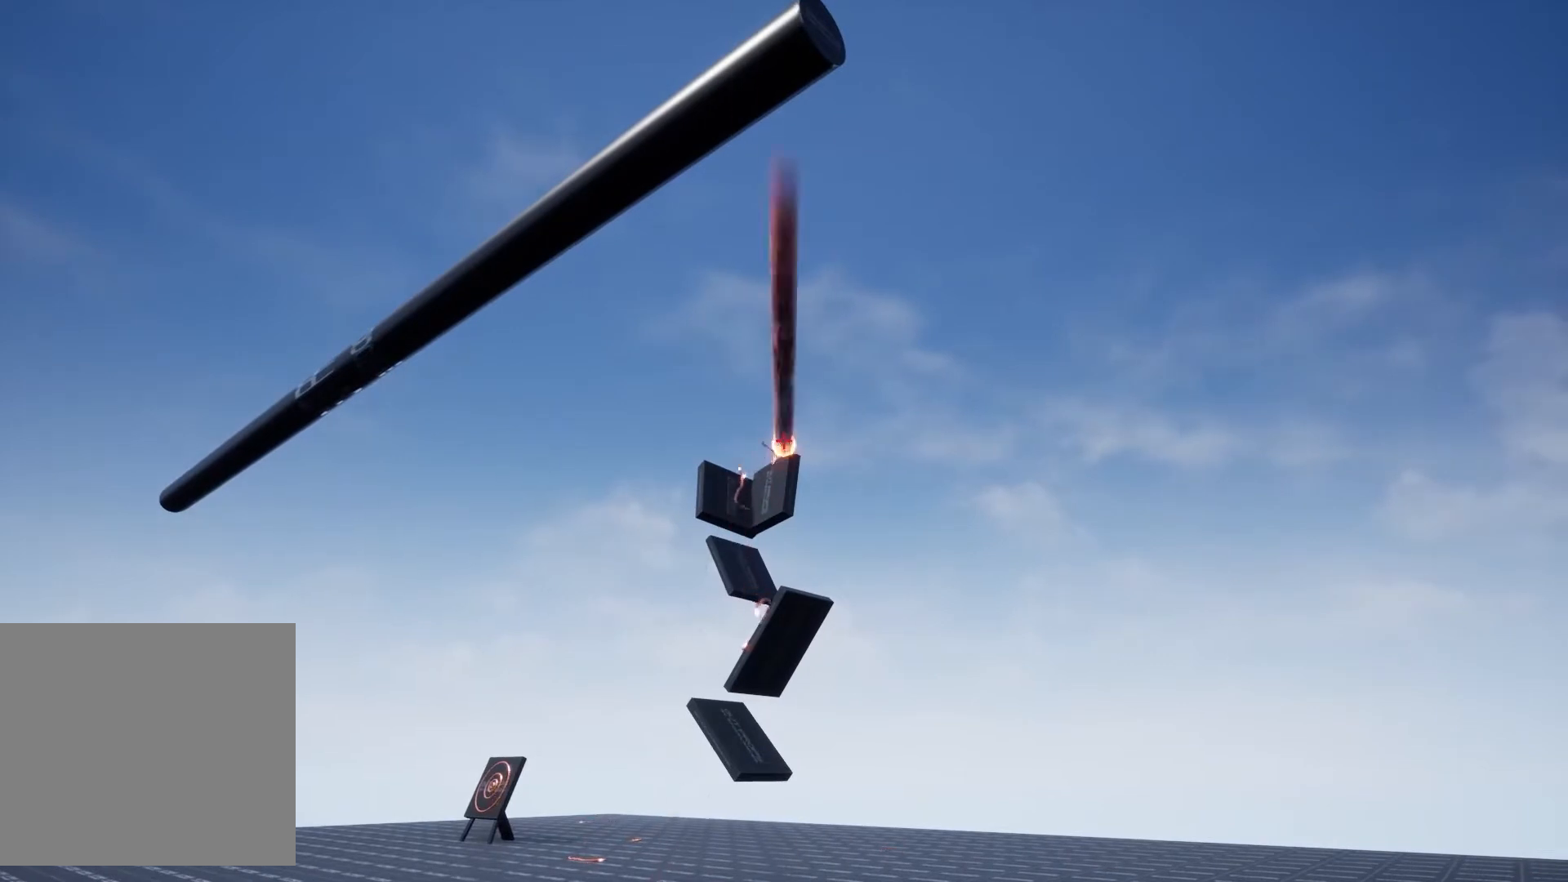
{"keys": [], "mouse": []}
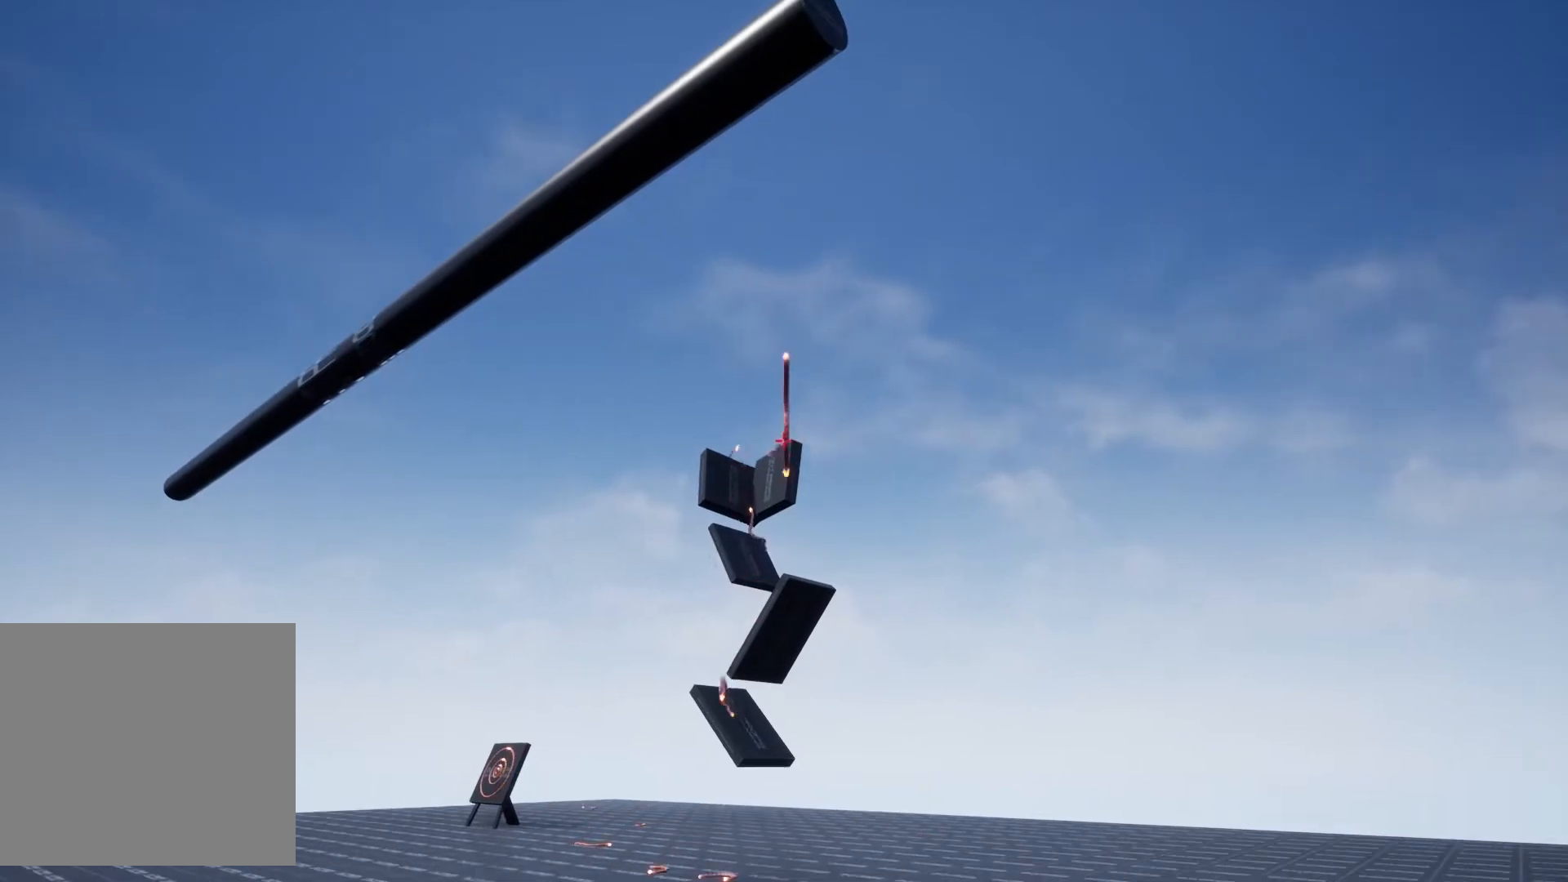
{"keys": [], "mouse": ["wheel"], "events": [[200, "mouse_wheel", "down"], [333, "mouse_wheel", "up"], [467, "mouse_wheel", "down"]]}
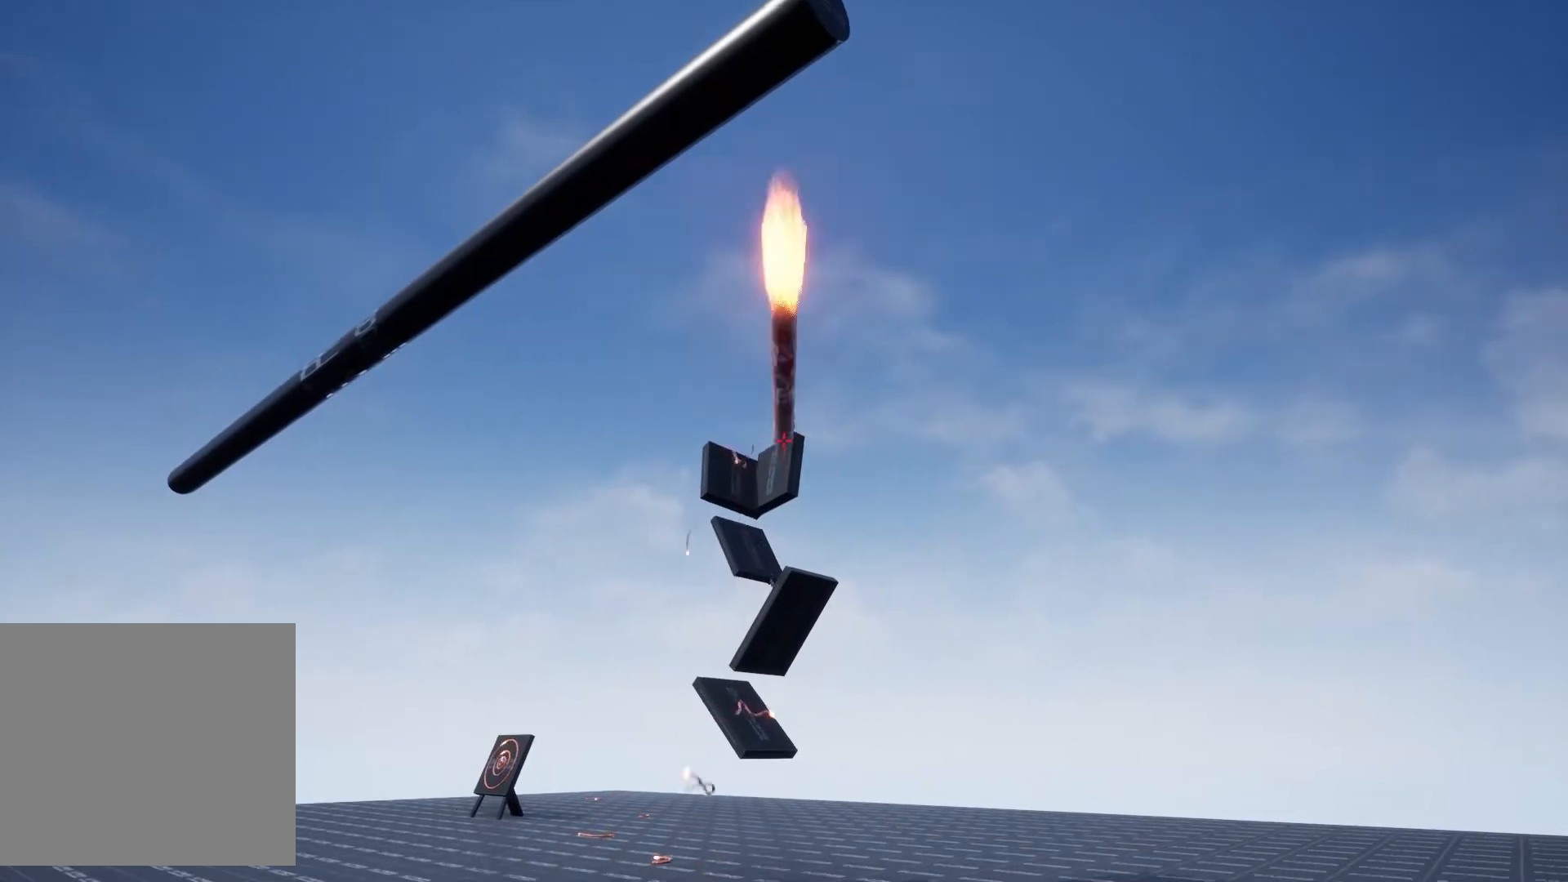
{"keys": [], "mouse": [], "events": [[67, "mouse_wheel", "up"], [233, "mouse_wheel", "down"], [367, "mouse_wheel", "up"]]}
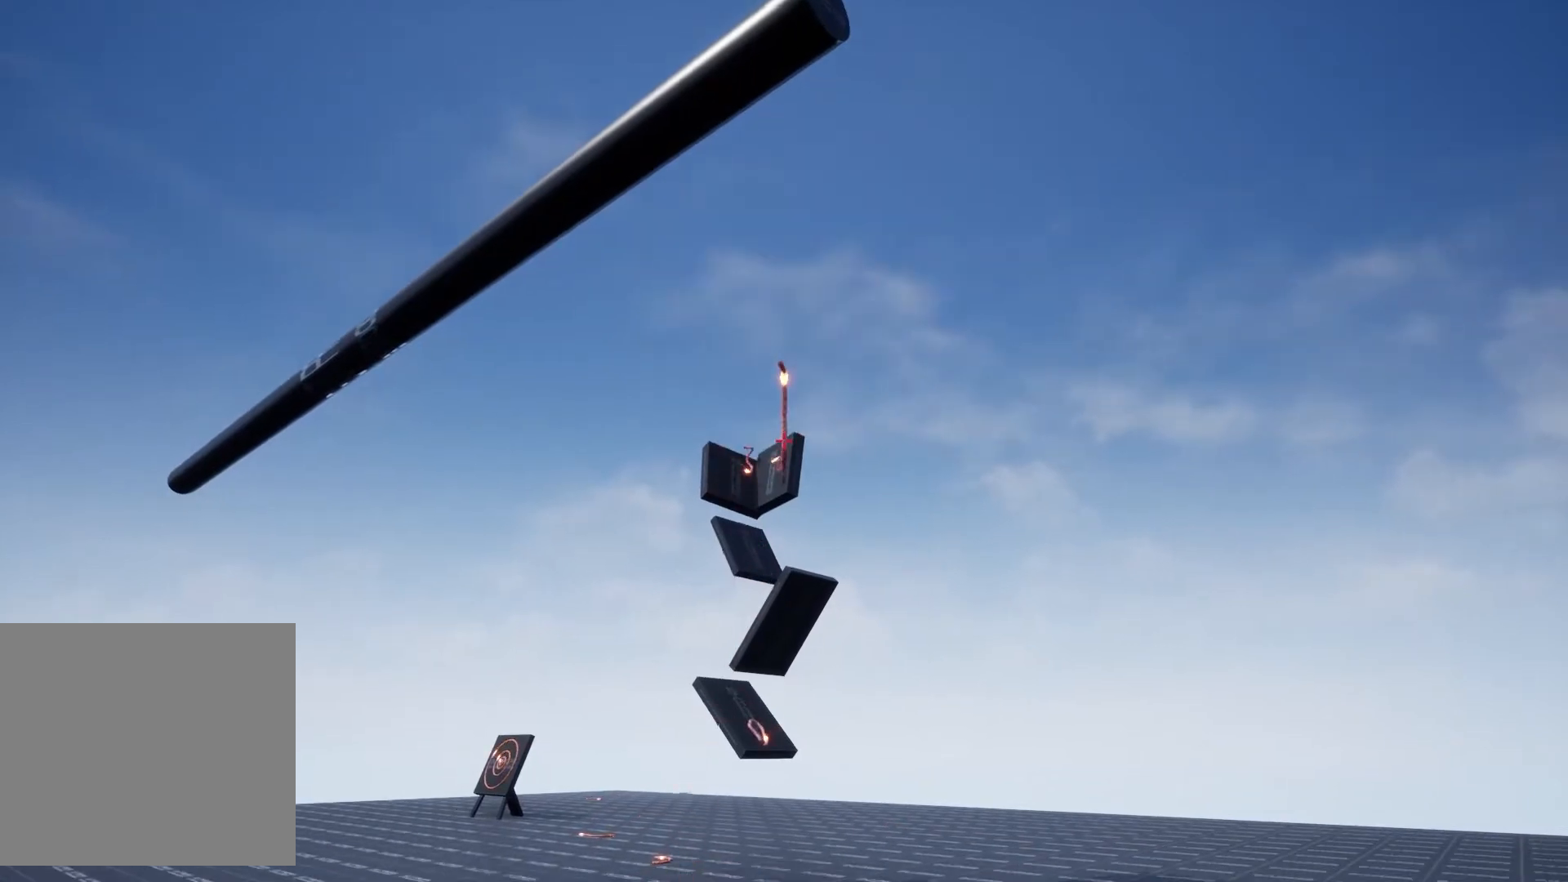
{"keys": [], "mouse": [], "events": [[33, "mouse_wheel", "down"], [167, "mouse_wheel", "up"], [300, "mouse_wheel", "down"], [400, "mouse_wheel", "up"]]}
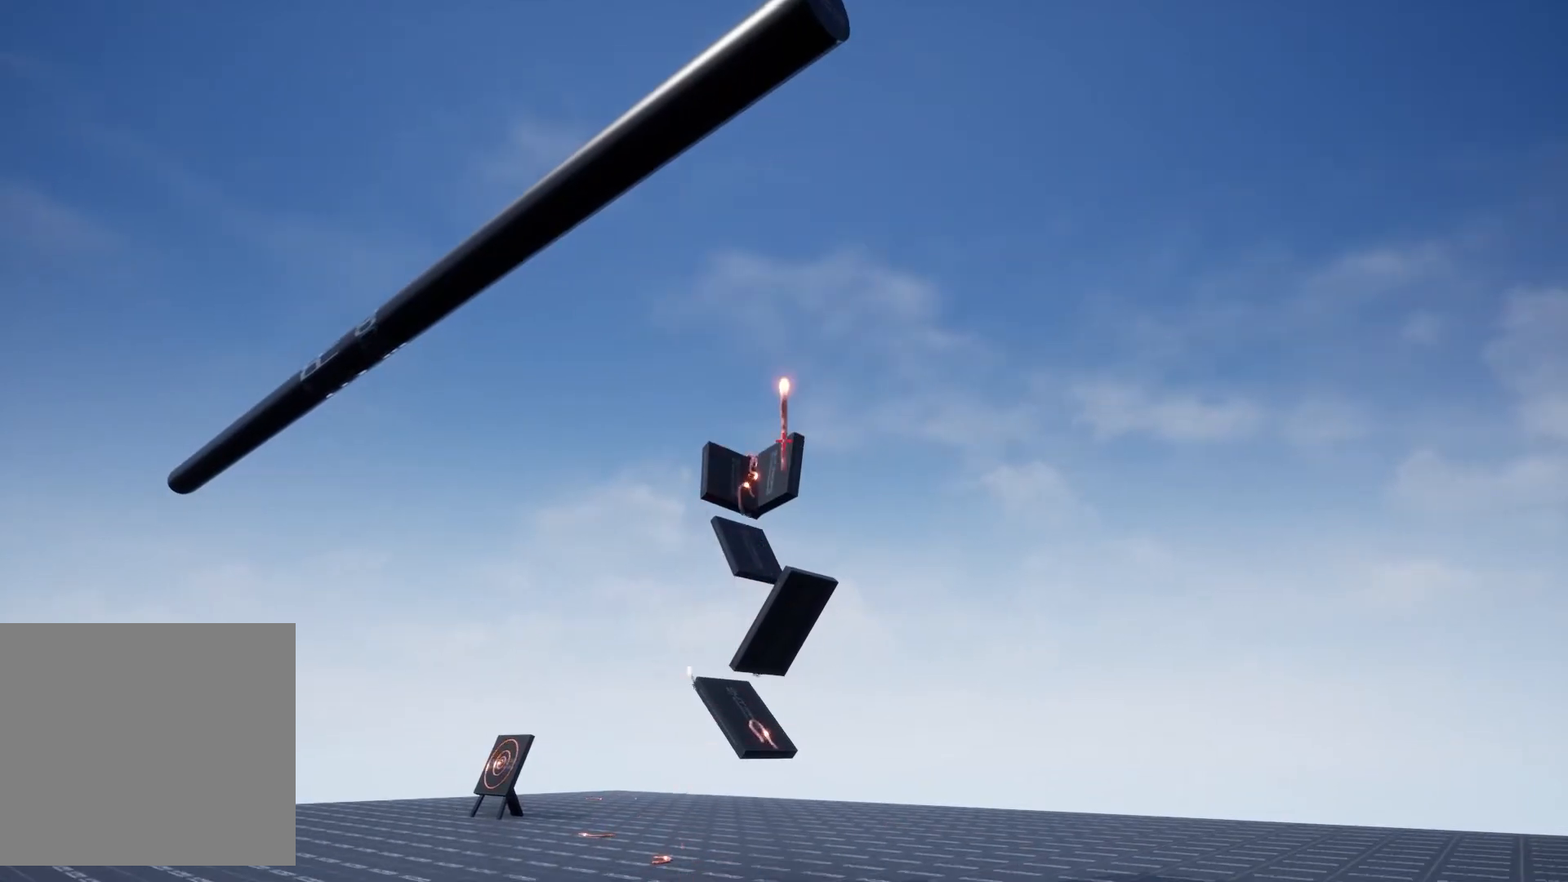
{"keys": [], "mouse": ["wheel"], "events": [[33, "mouse_wheel", "down"], [133, "mouse_wheel", "up"], [267, "mouse_wheel", "down"], [367, "mouse_wheel", "up"], [467, "mouse_wheel", "down"]]}
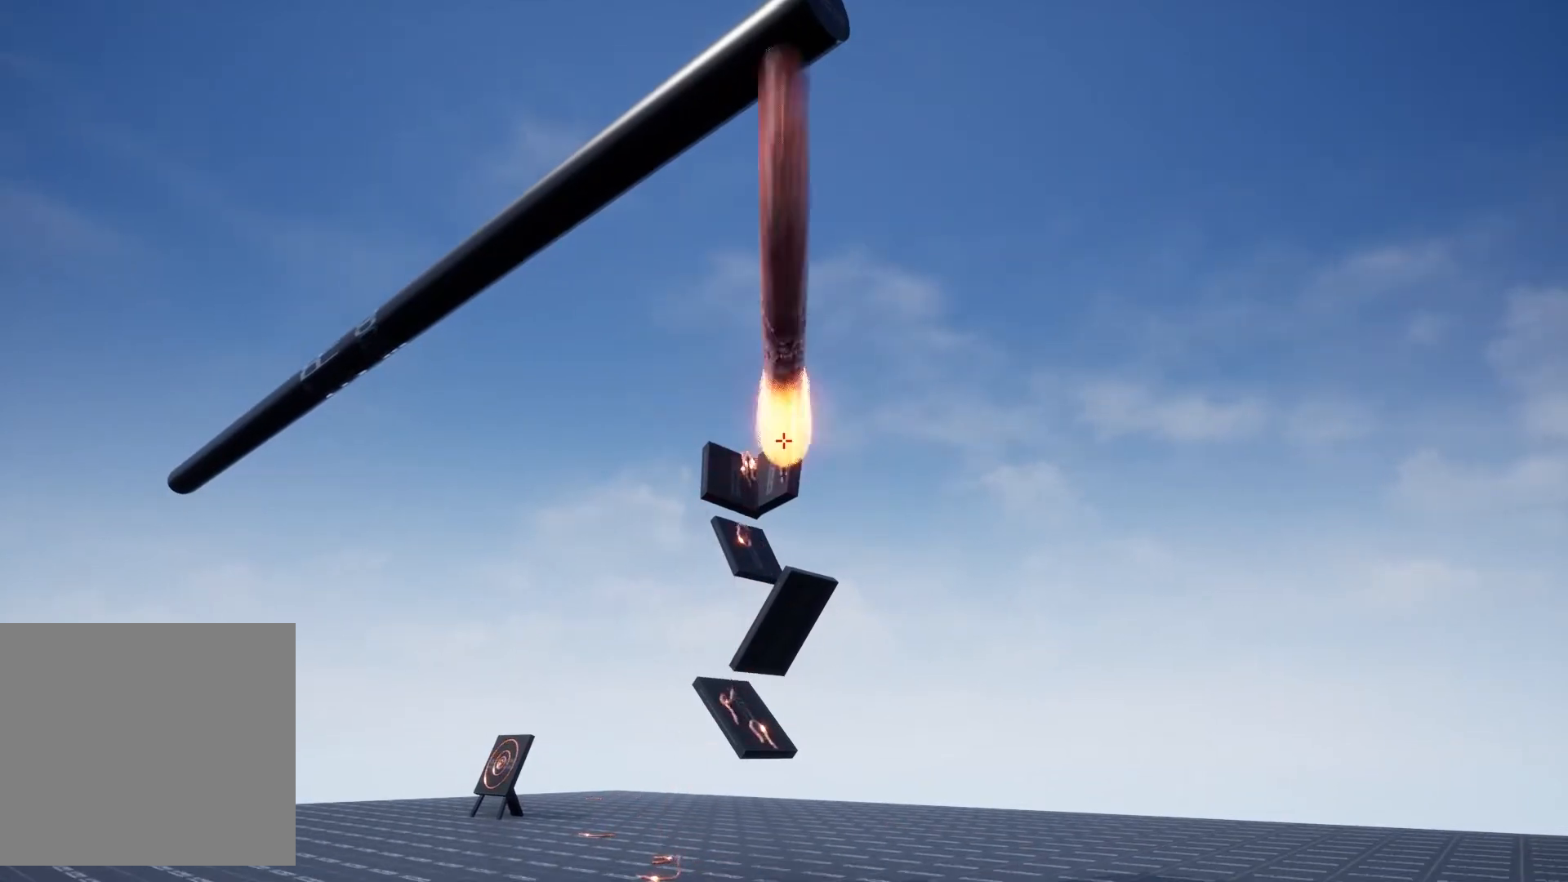
{"keys": [], "mouse": [], "events": [[67, "mouse_wheel", "up"], [167, "mouse_wheel", "down"], [267, "mouse_wheel", "up"], [367, "mouse_wheel", "down"], [433, "mouse_wheel", "up"]]}
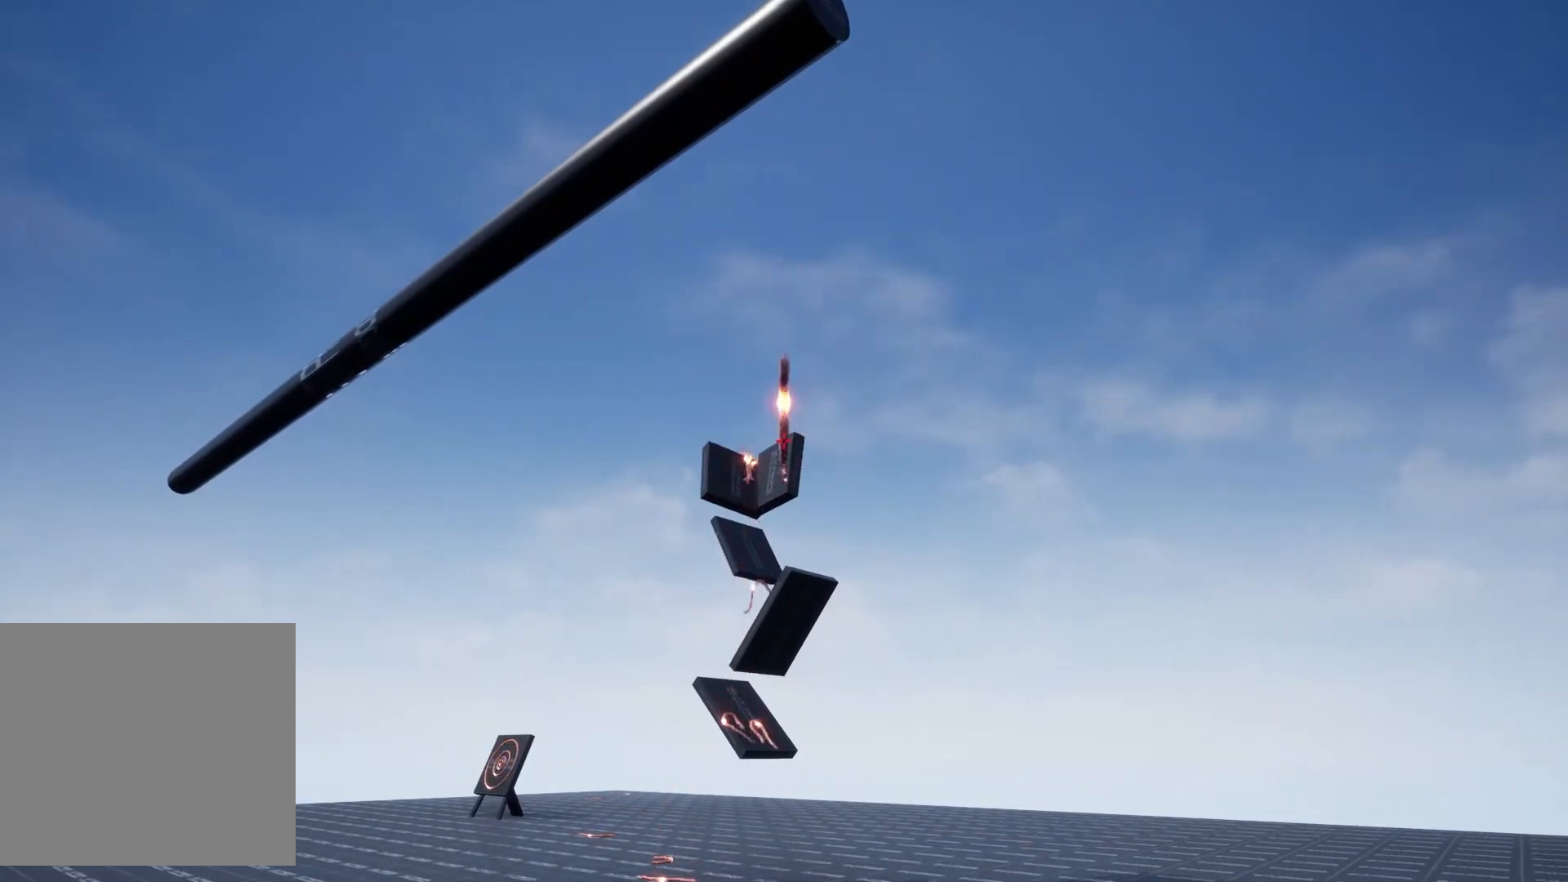
{"keys": [], "mouse": [], "events": [[33, "mouse_wheel", "down"], [133, "mouse_wheel", "up"], [233, "mouse_wheel", "down"], [333, "mouse_wheel", "up"], [433, "mouse_wheel", "down"], [500, "mouse_wheel", "up"]]}
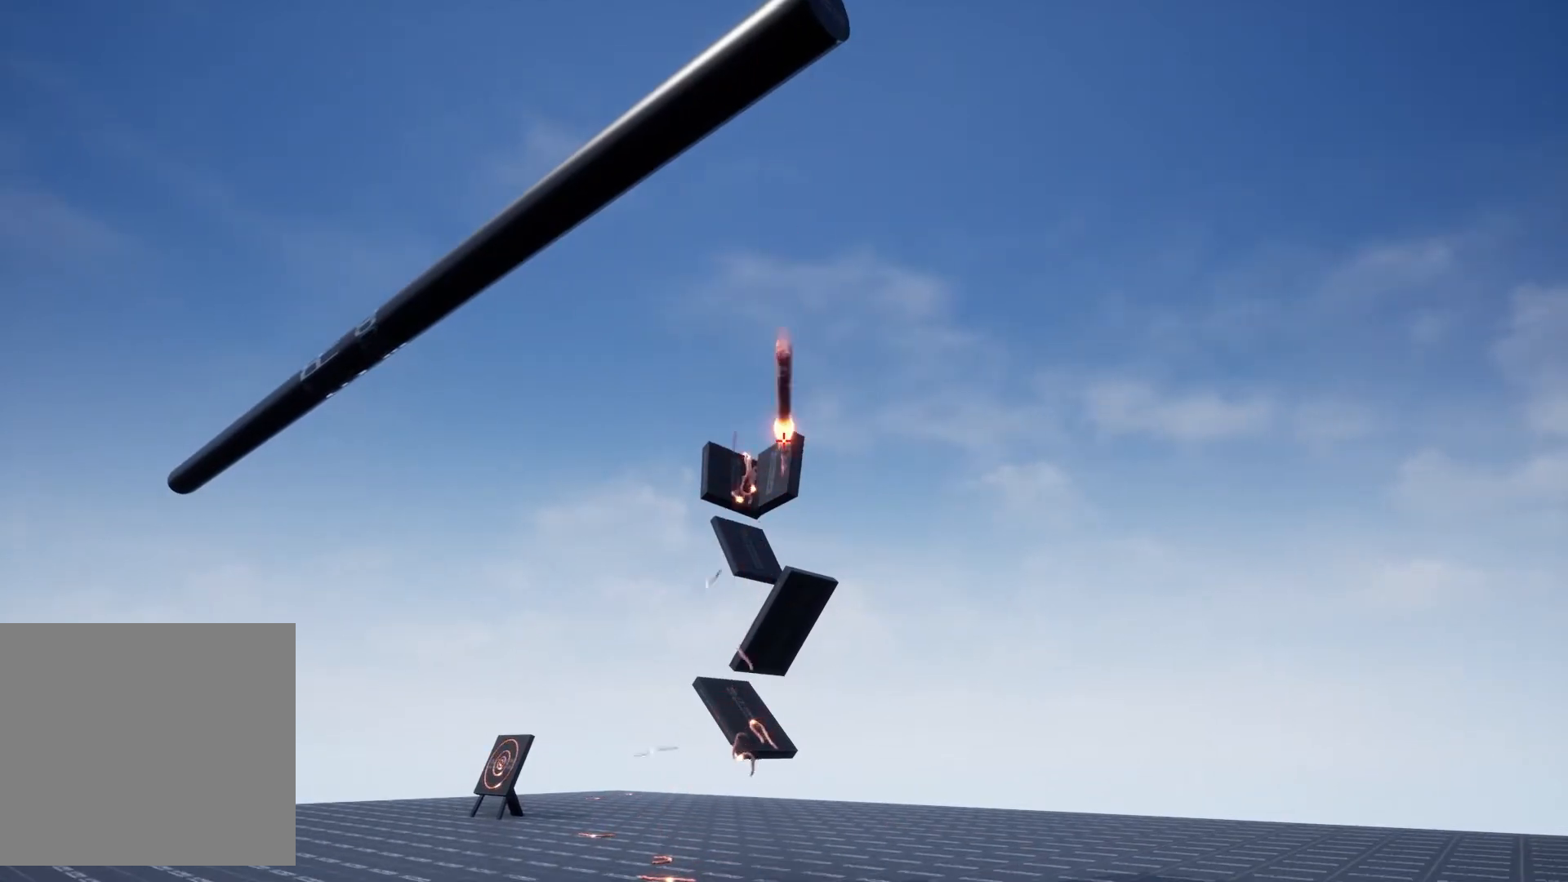
{"keys": [], "mouse": ["wheel"], "events": [[100, "mouse_wheel", "down"], [200, "mouse_wheel", "up"], [300, "mouse_wheel", "down"]]}
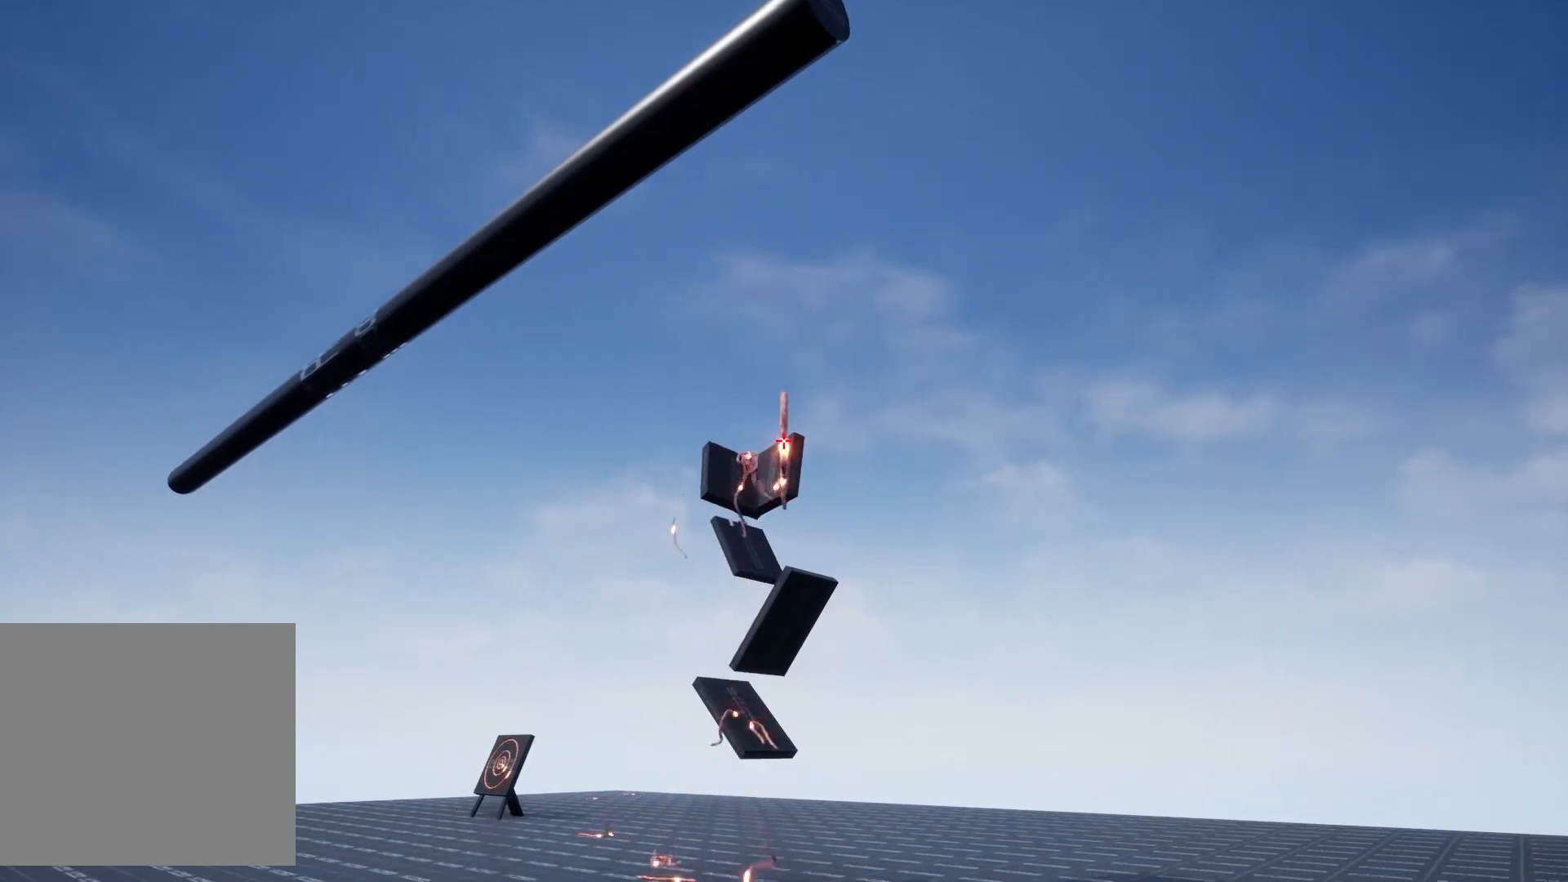
{"keys": [], "mouse": ["wheel"], "events": [[33, "mouse_wheel", "up"], [133, "mouse_wheel", "down"], [233, "mouse_wheel", "up"], [333, "mouse_wheel", "down"], [400, "mouse_wheel", "up"], [500, "mouse_wheel", "down"]]}
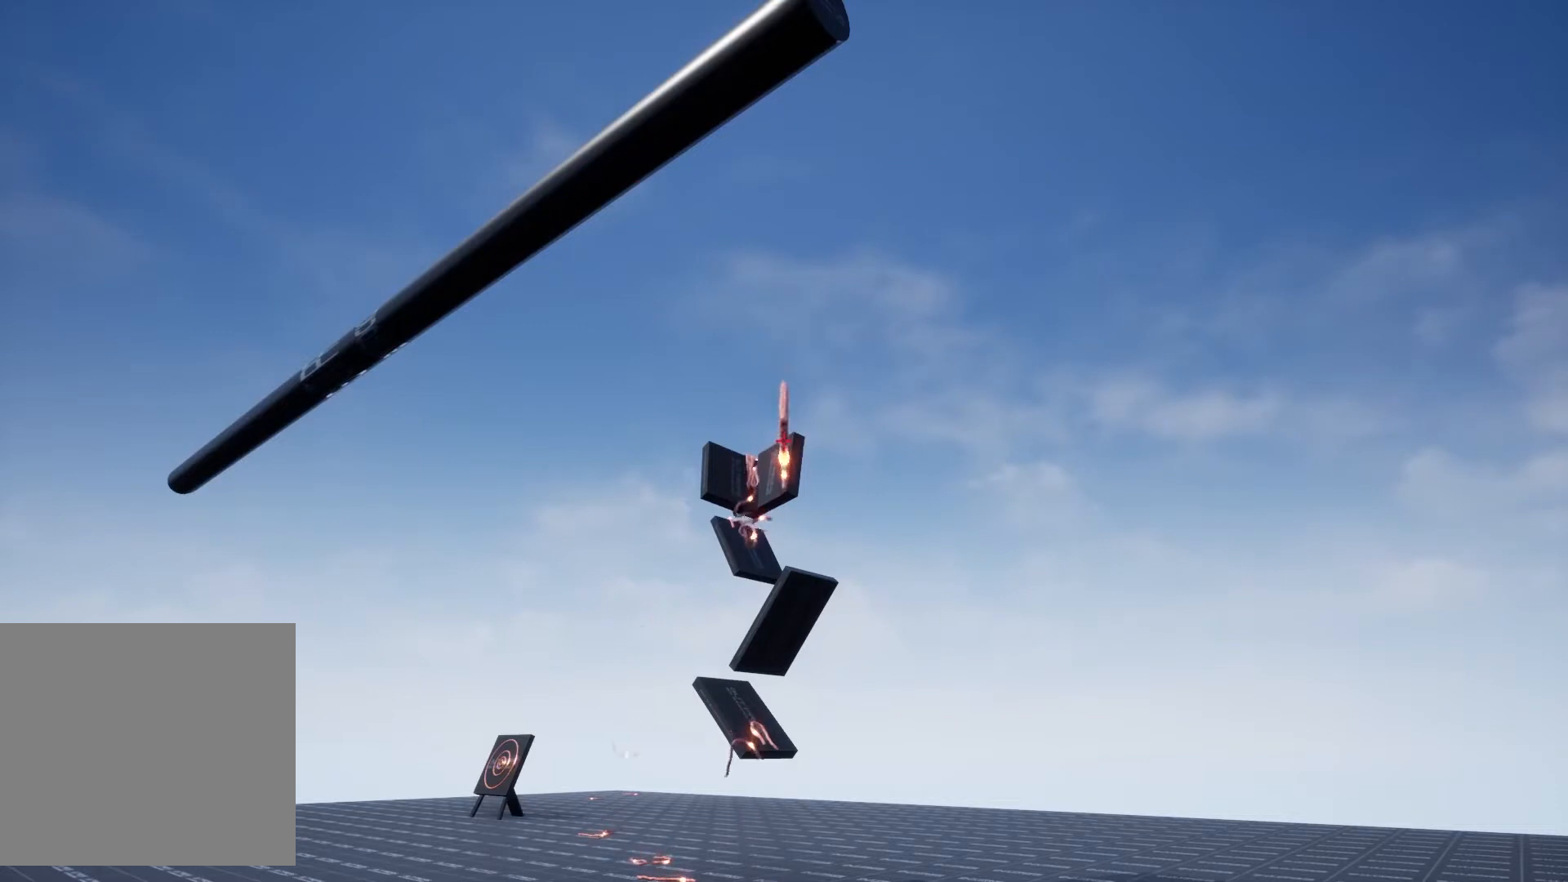
{"keys": [], "mouse": [], "events": [[67, "mouse_wheel", "up"], [167, "mouse_wheel", "down"], [233, "mouse_wheel", "up"], [333, "mouse_wheel", "down"], [433, "mouse_wheel", "up"]]}
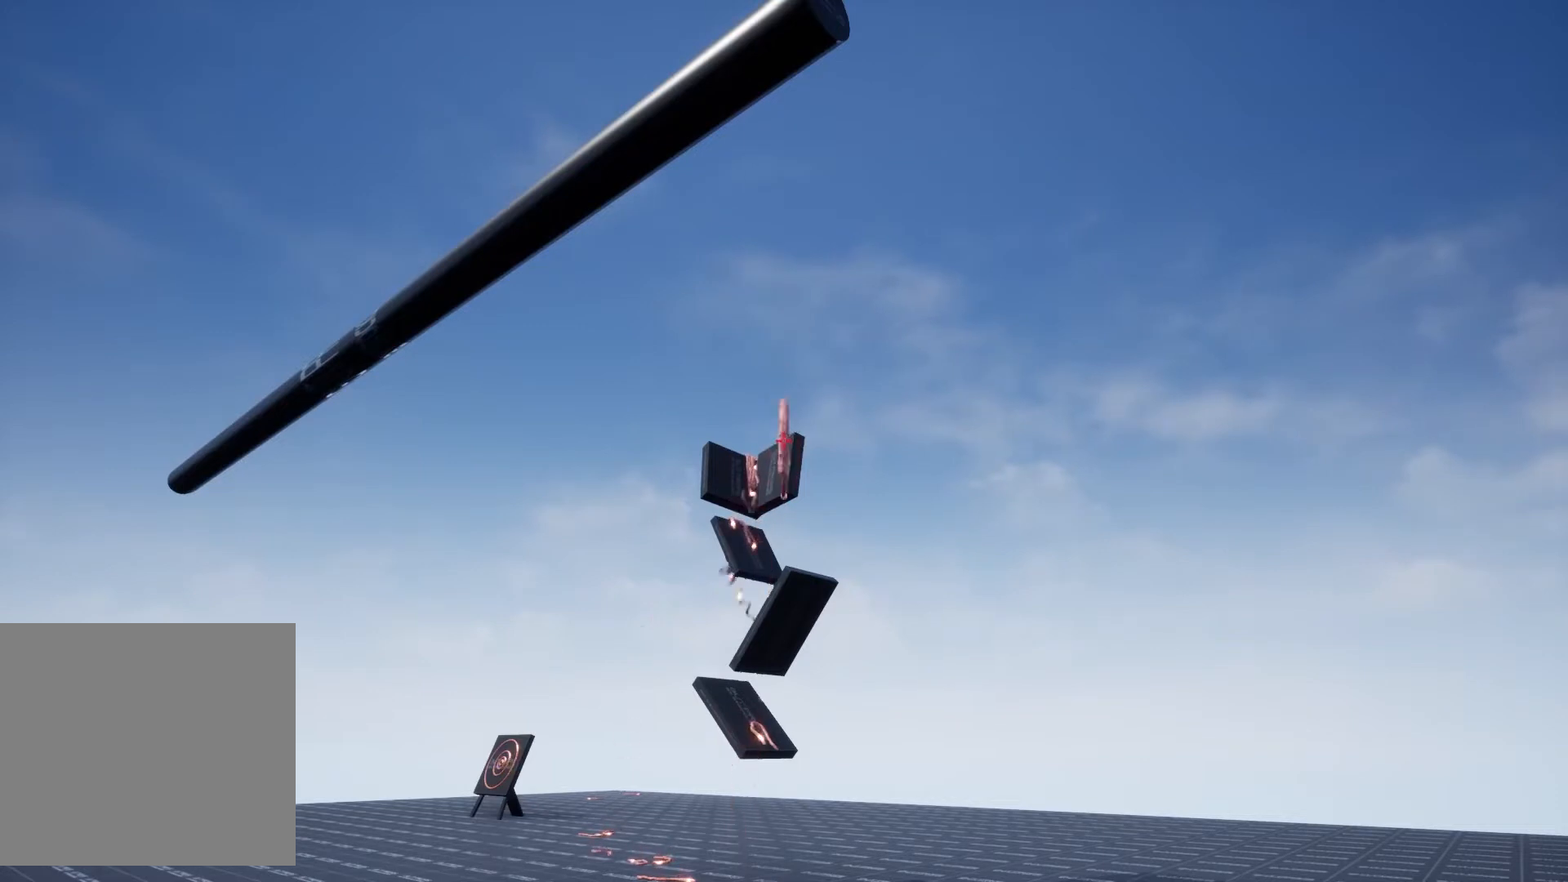
{"keys": [], "mouse": [], "events": [[33, "mouse_wheel", "down"], [100, "mouse_wheel", "up"], [200, "mouse_wheel", "down"], [267, "mouse_wheel", "up"], [400, "mouse_wheel", "down"], [467, "mouse_wheel", "up"]]}